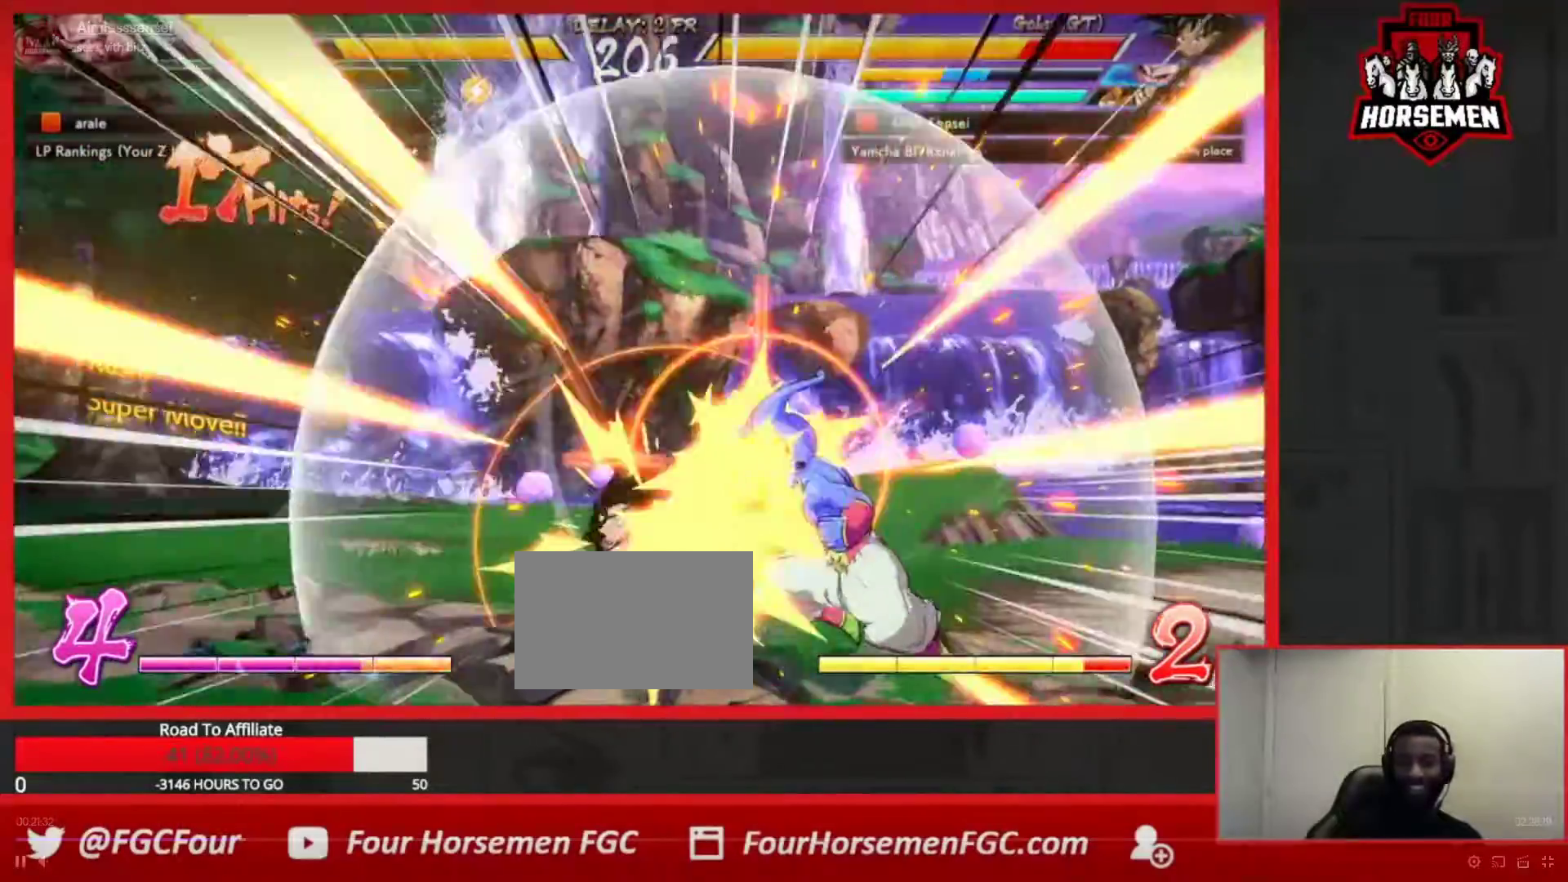
Gameplay with a controller (arcade stick); each line is a JSON object with the inputs held at the frame after it (dt_ms = milliseconds from this image to that frame). "button_events" lists button changes between this image and that frame as [ms after this image, input, new state], when the widget could be followed in between (sticks are given only as held states). Not read: L3 R3.
{"dt_ms": 1000, "buttons": ["SQUARE", "TRIANGLE", "R1"], "left_stick": "down-left"}
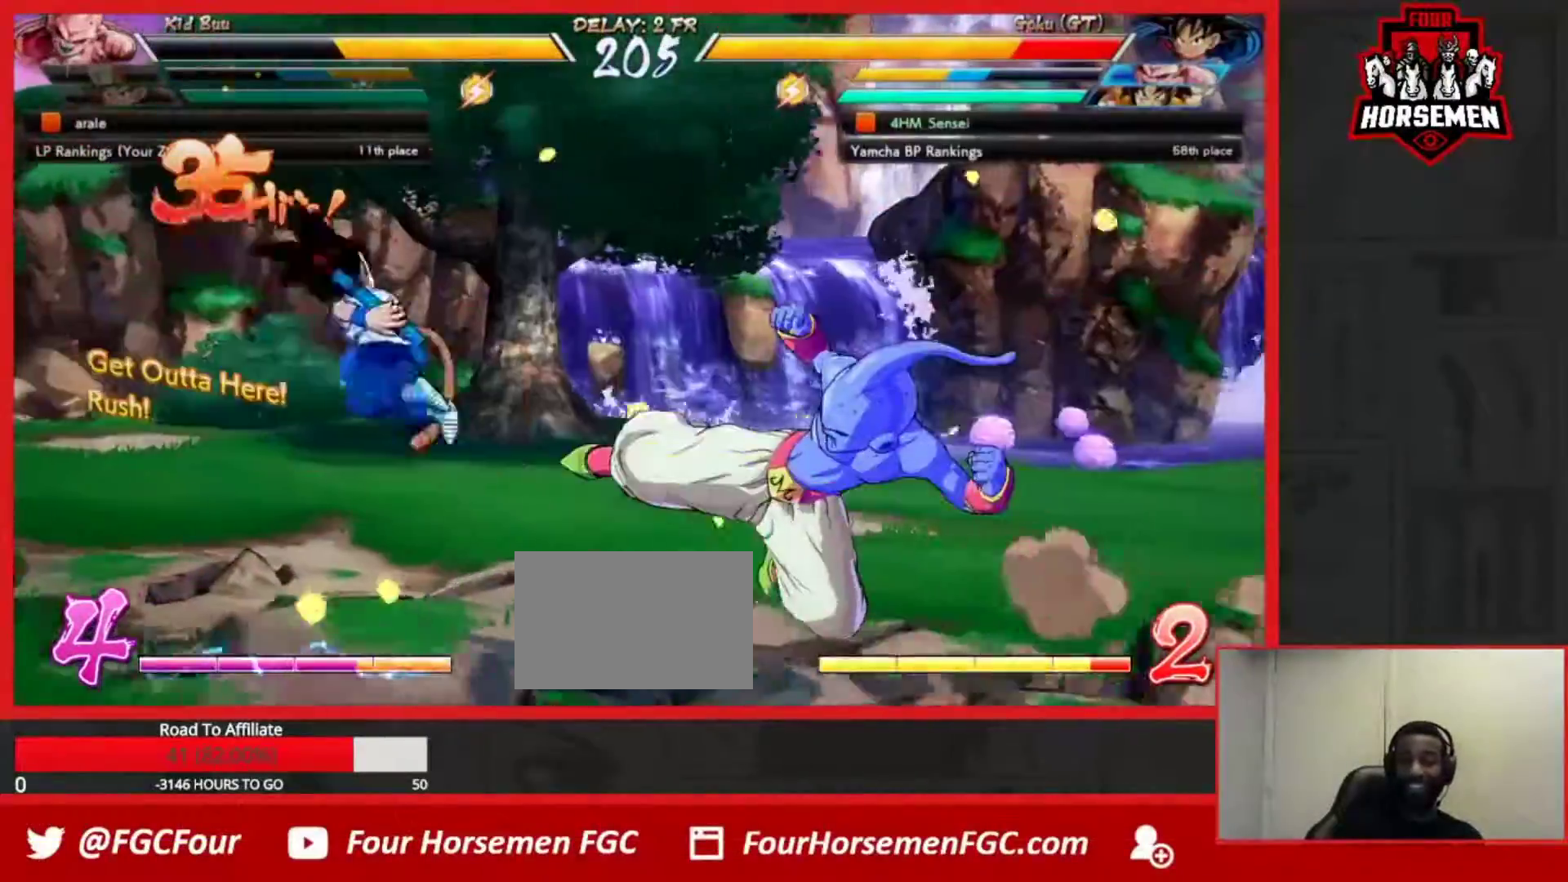
{"dt_ms": 500, "buttons": [], "left_stick": "left", "button_events": [[100, "R1", "up"], [100, "SQUARE", "up"], [150, "TRIANGLE", "up"]]}
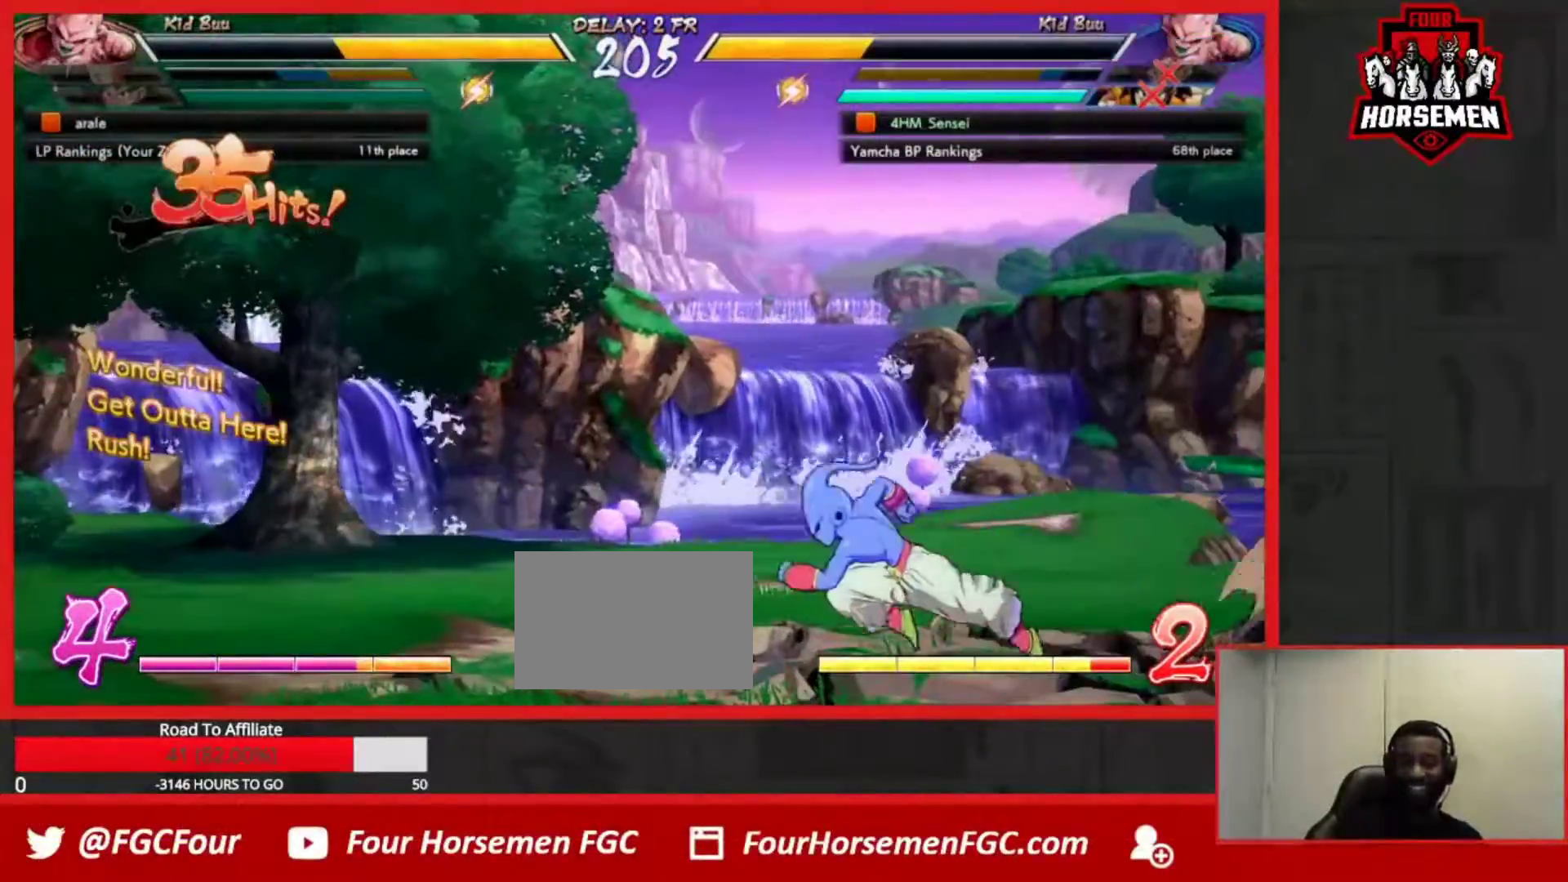
{"dt_ms": 500, "buttons": [], "left_stick": "left", "button_events": []}
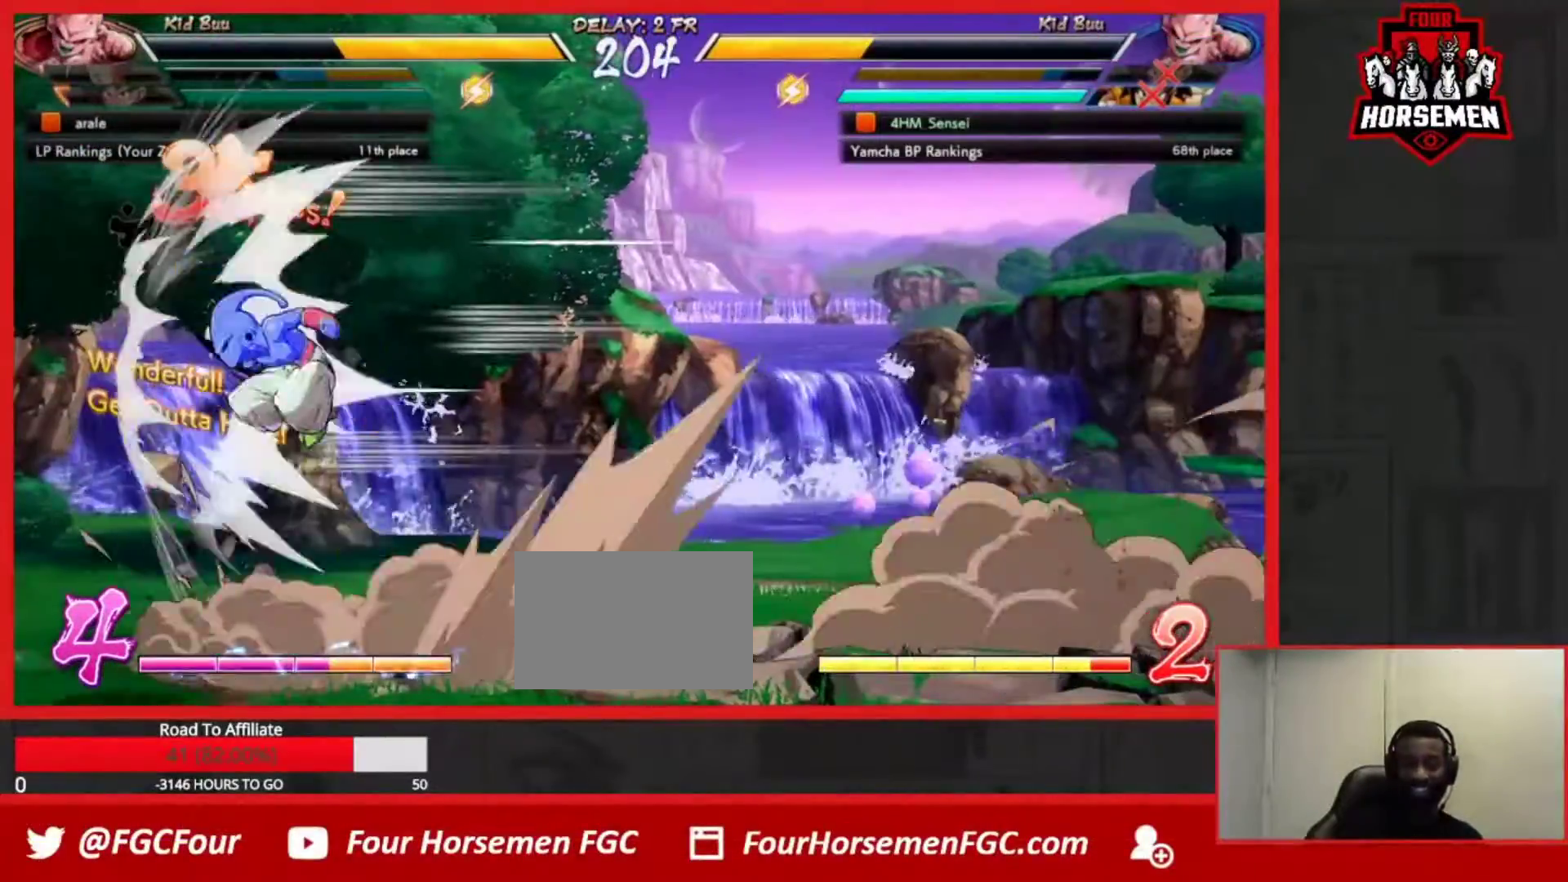
{"dt_ms": 500, "buttons": [], "left_stick": "left", "button_events": []}
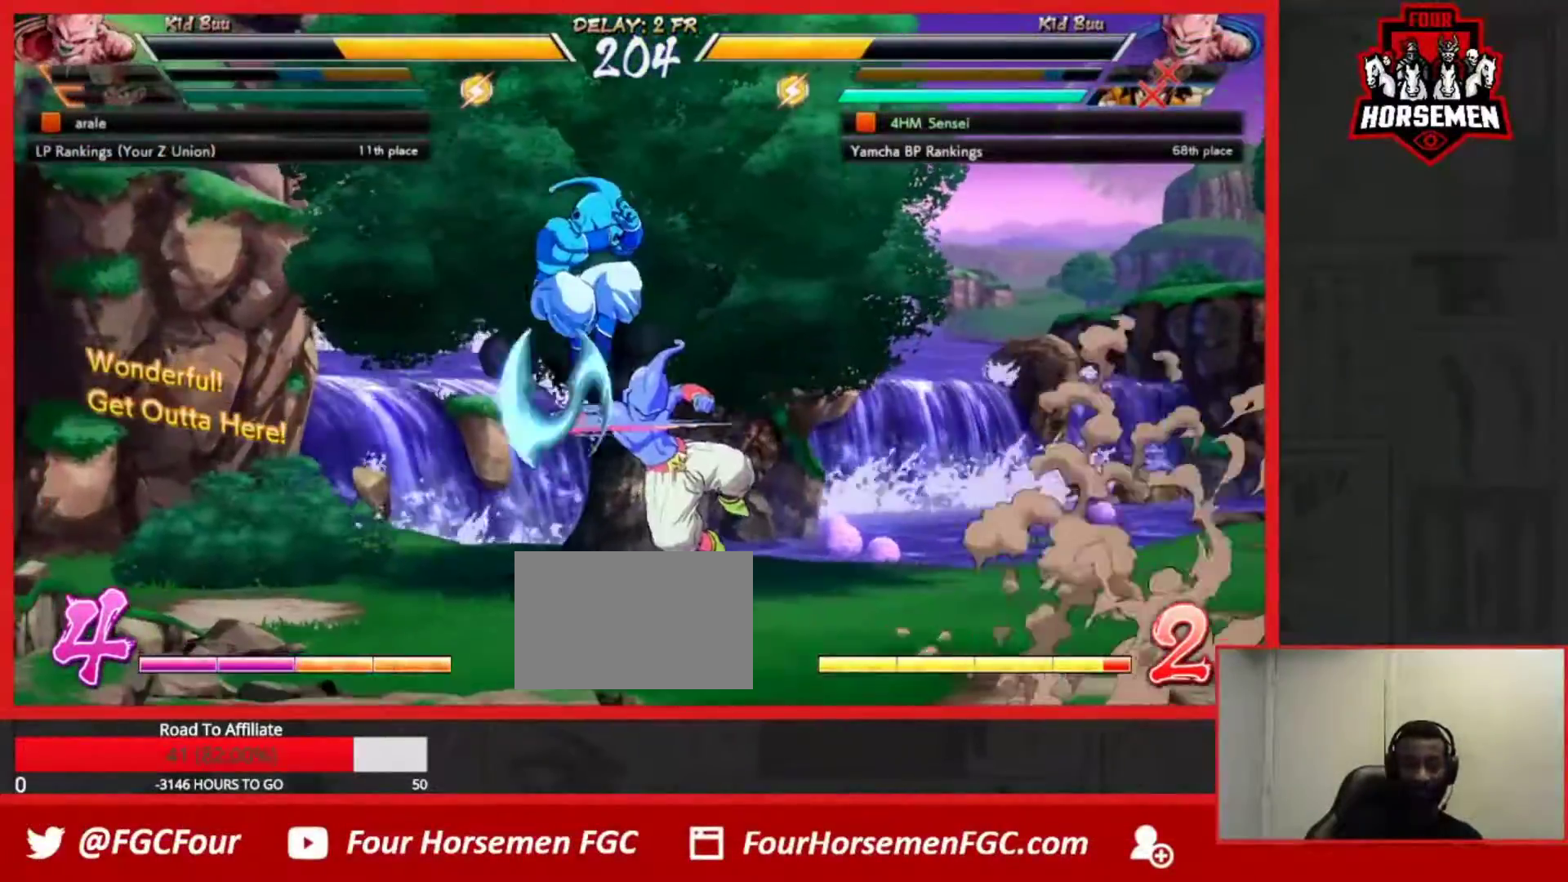
{"dt_ms": 500, "buttons": [], "left_stick": "down-left", "button_events": []}
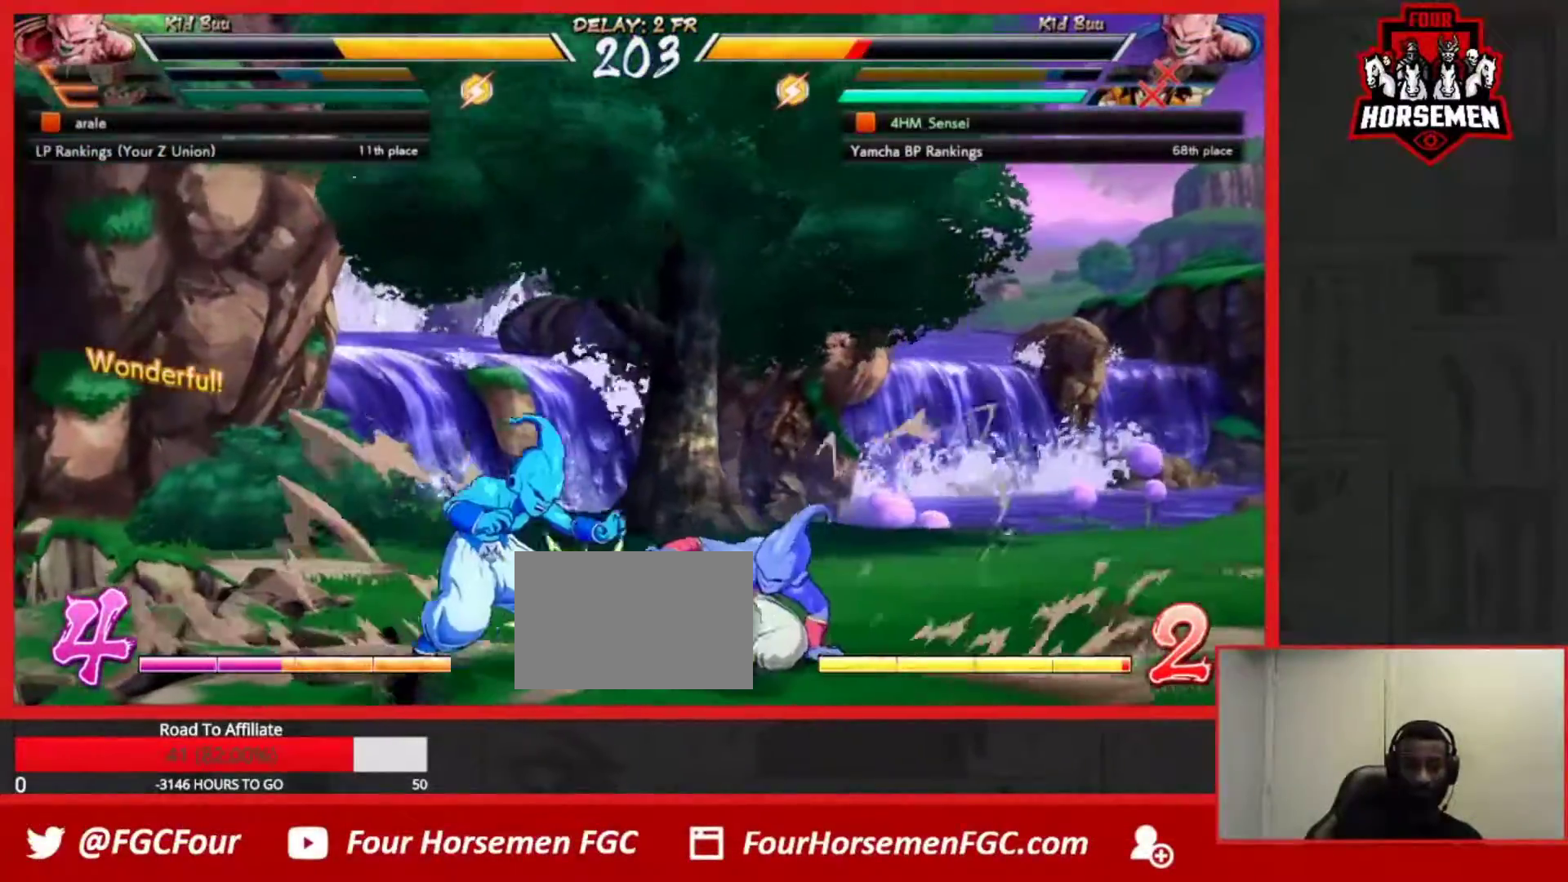
{"dt_ms": 500, "buttons": ["SQUARE", "TRIANGLE", "R1"], "left_stick": "down-left", "button_events": [[383, "R1", "down"], [400, "TRIANGLE", "down"], [417, "SQUARE", "down"]]}
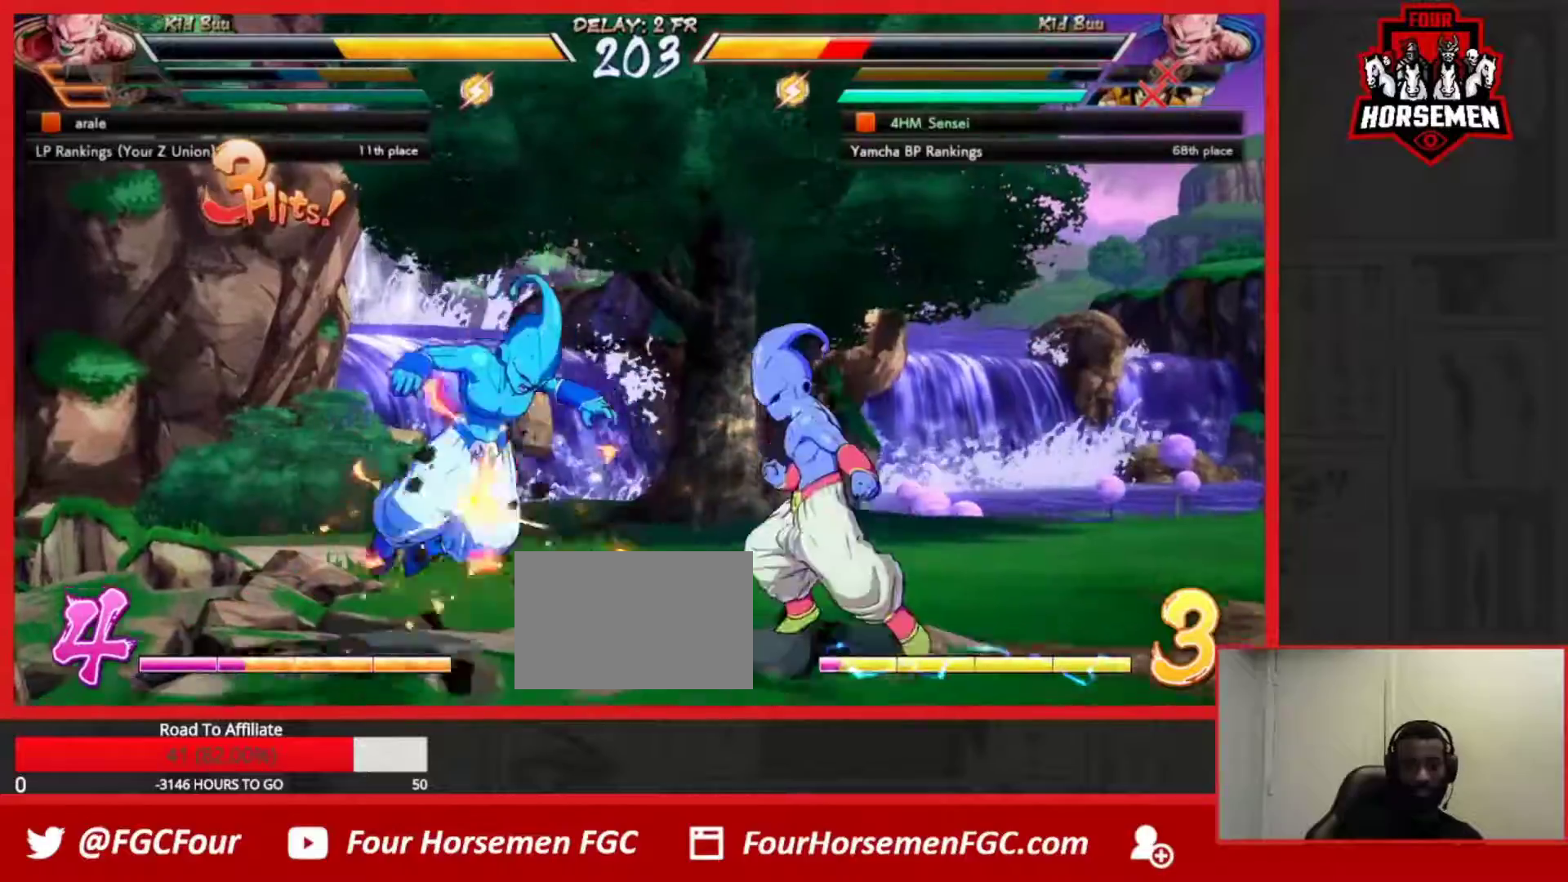
{"dt_ms": 500, "buttons": ["SQUARE", "TRIANGLE", "R1"], "left_stick": "down-left", "button_events": [[117, "SQUARE", "up"], [133, "R1", "up"], [133, "TRIANGLE", "up"], [267, "R1", "down"], [317, "TRIANGLE", "down"], [333, "SQUARE", "down"]]}
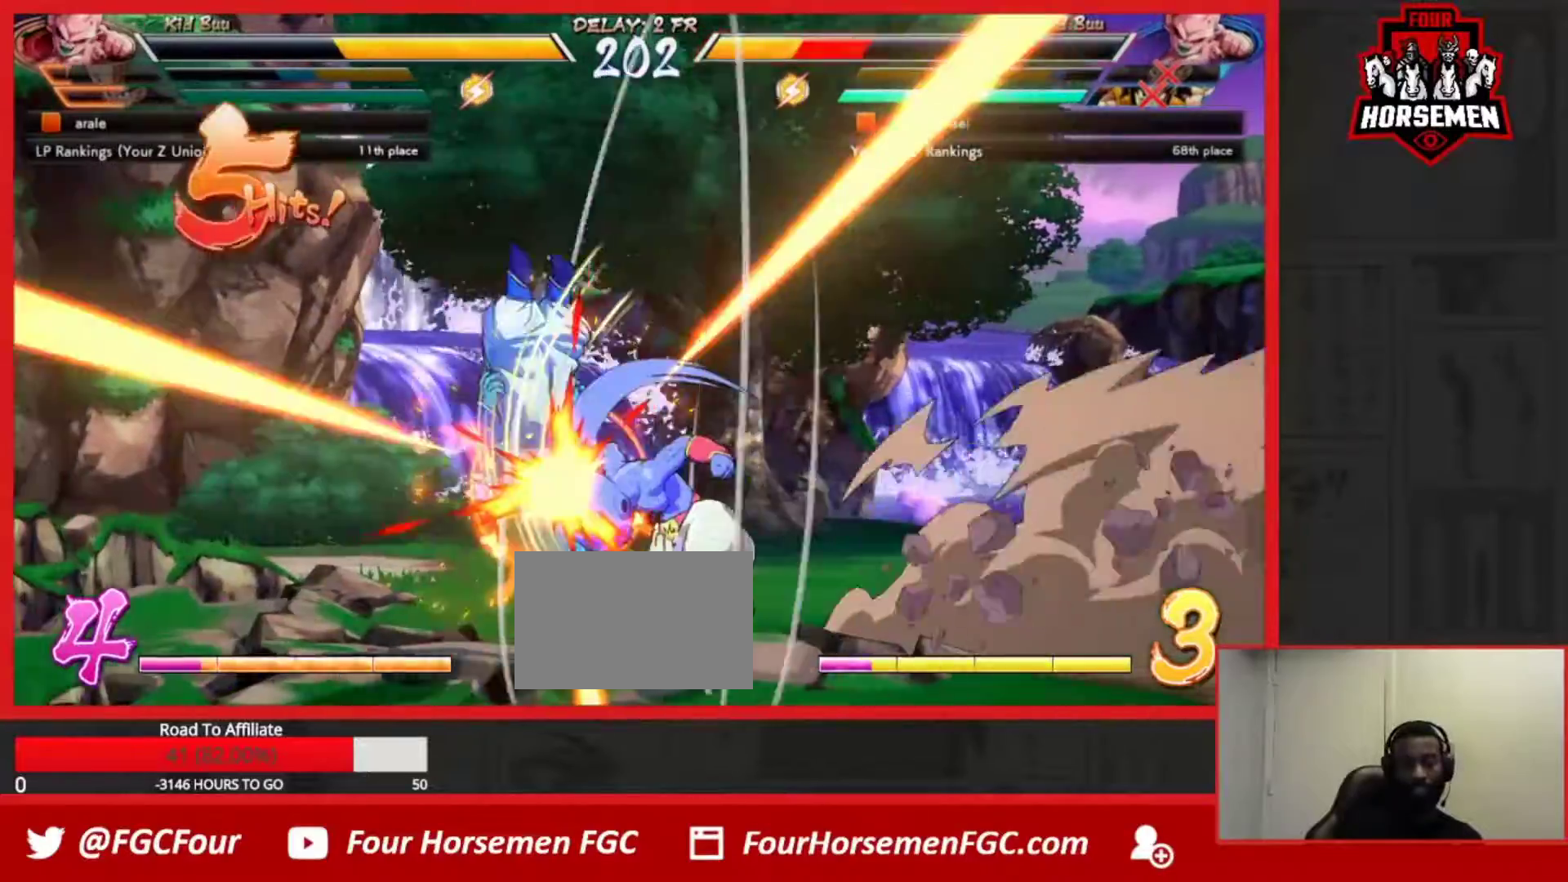
{"dt_ms": 500, "buttons": ["SQUARE", "TRIANGLE", "R1"], "left_stick": "down-left", "button_events": []}
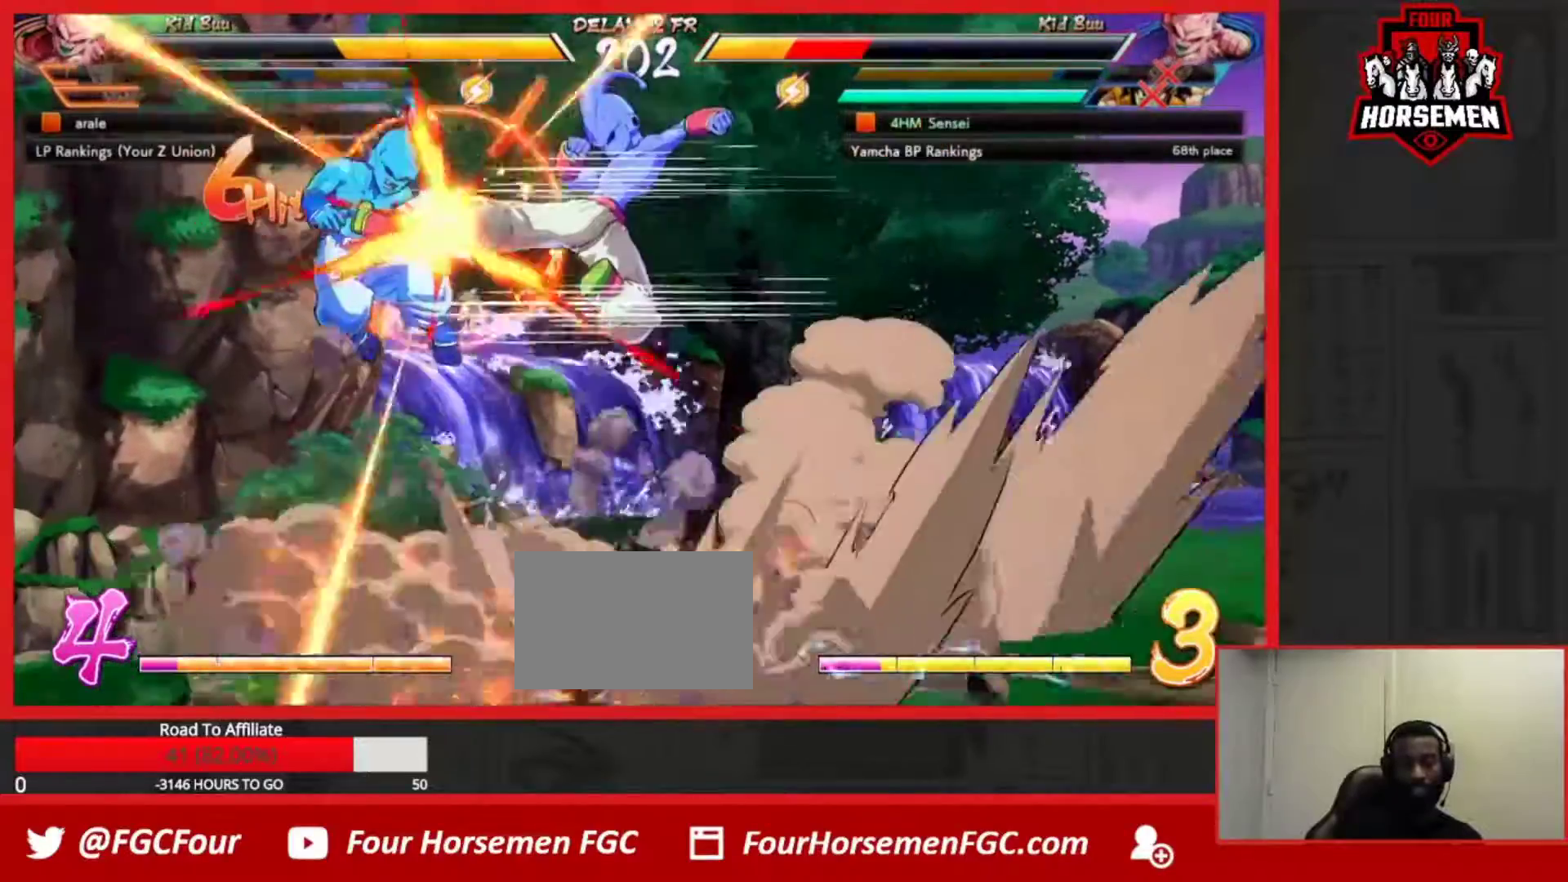
{"dt_ms": 500, "buttons": ["SQUARE", "TRIANGLE", "R1"], "left_stick": "down-left", "button_events": []}
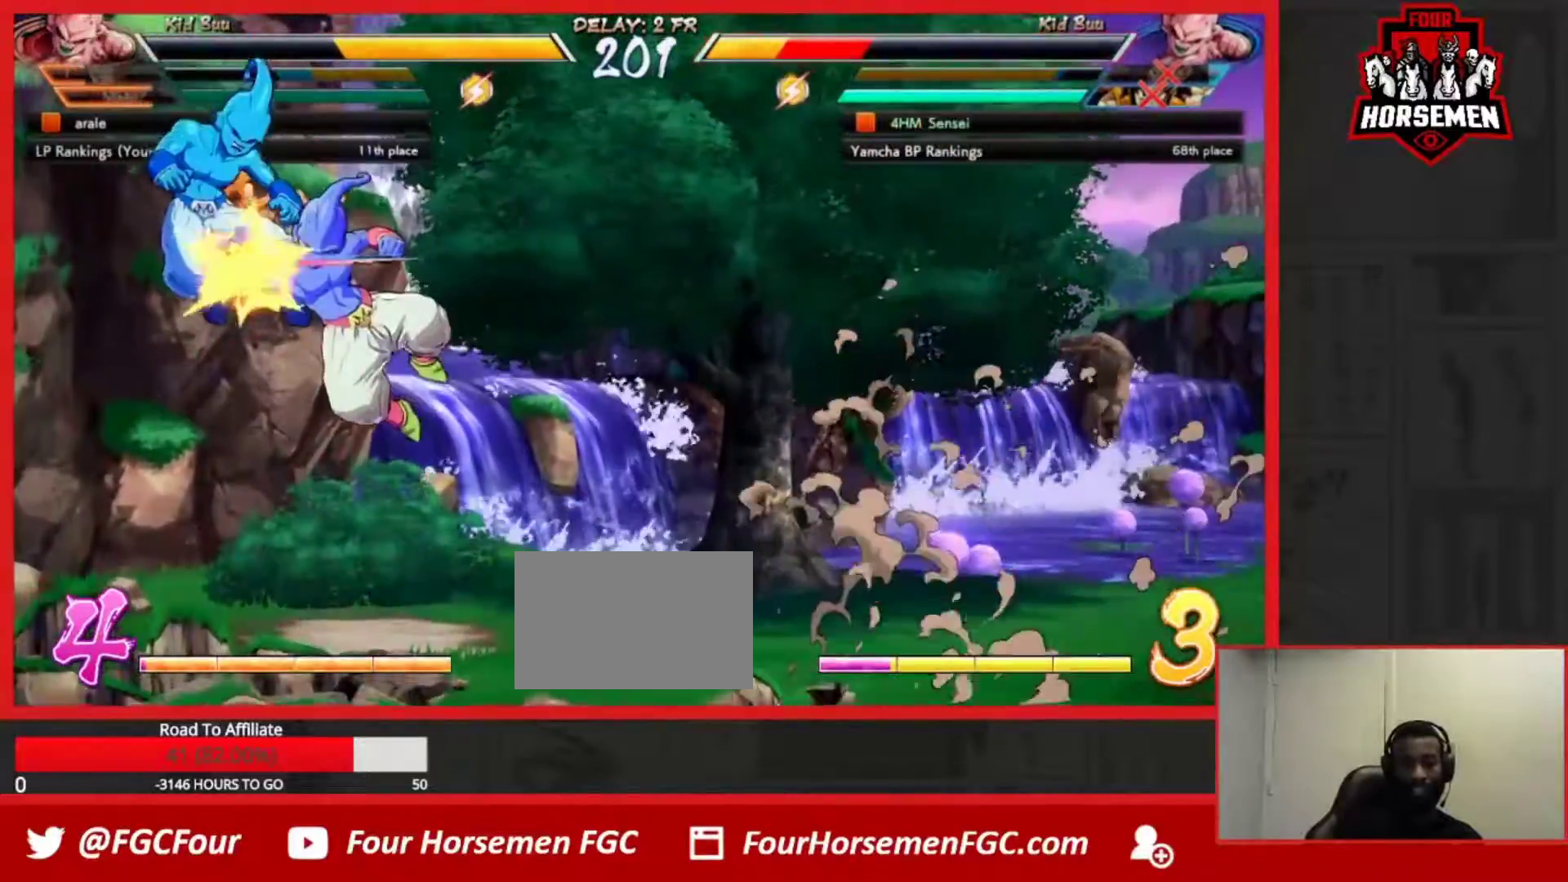
{"dt_ms": 500, "buttons": ["SQUARE", "TRIANGLE", "R1"], "left_stick": "down-left"}
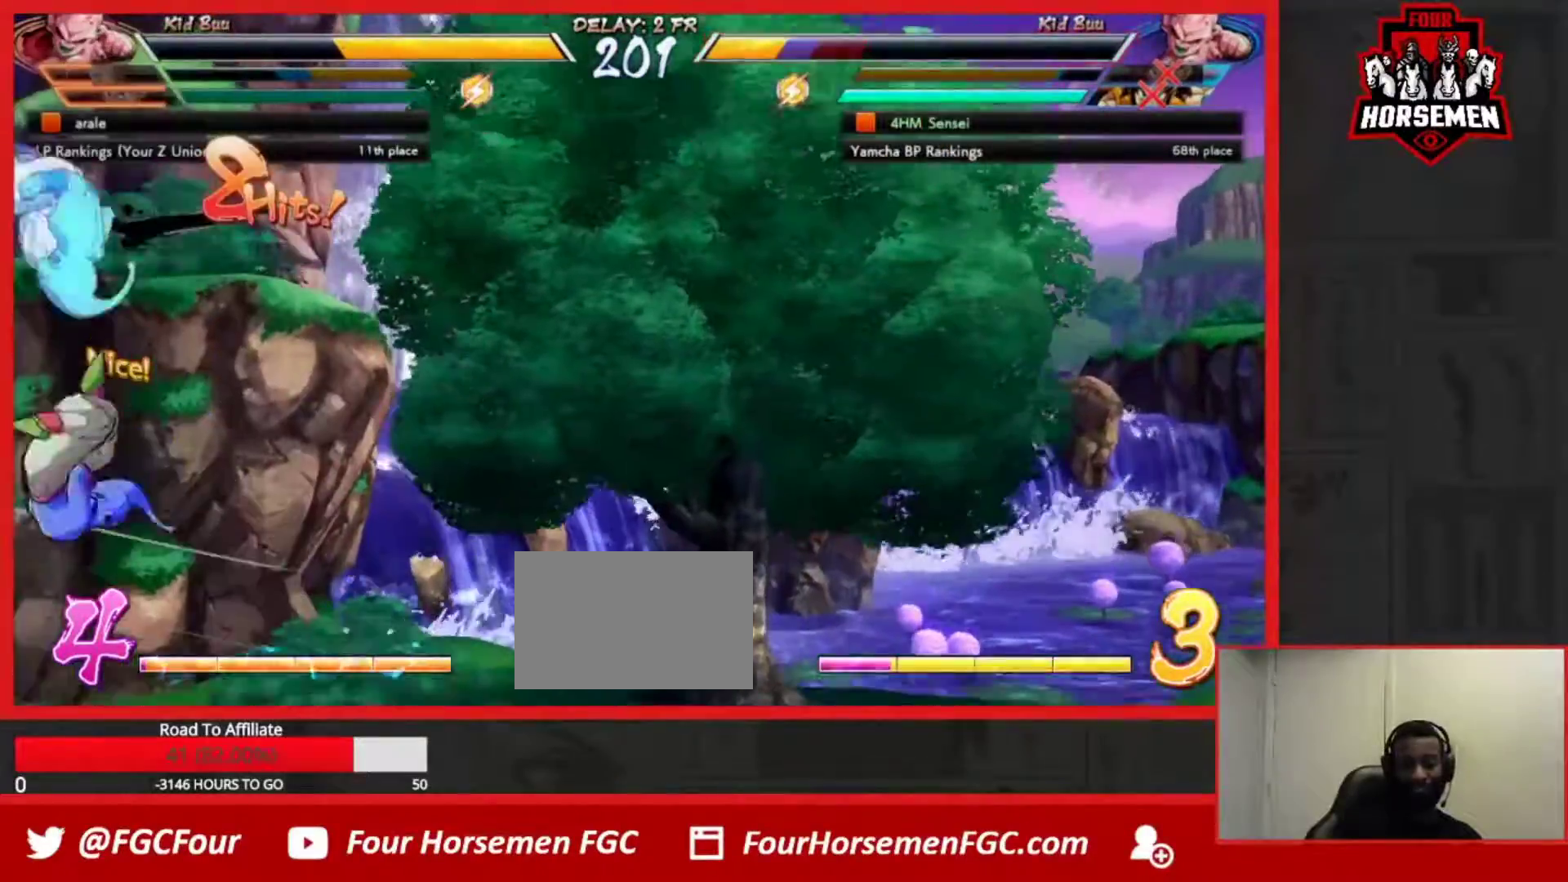
{"dt_ms": 1000, "buttons": [], "left_stick": "left", "button_events": [[167, "R1", "up"], [183, "SQUARE", "up"], [283, "TRIANGLE", "up"]]}
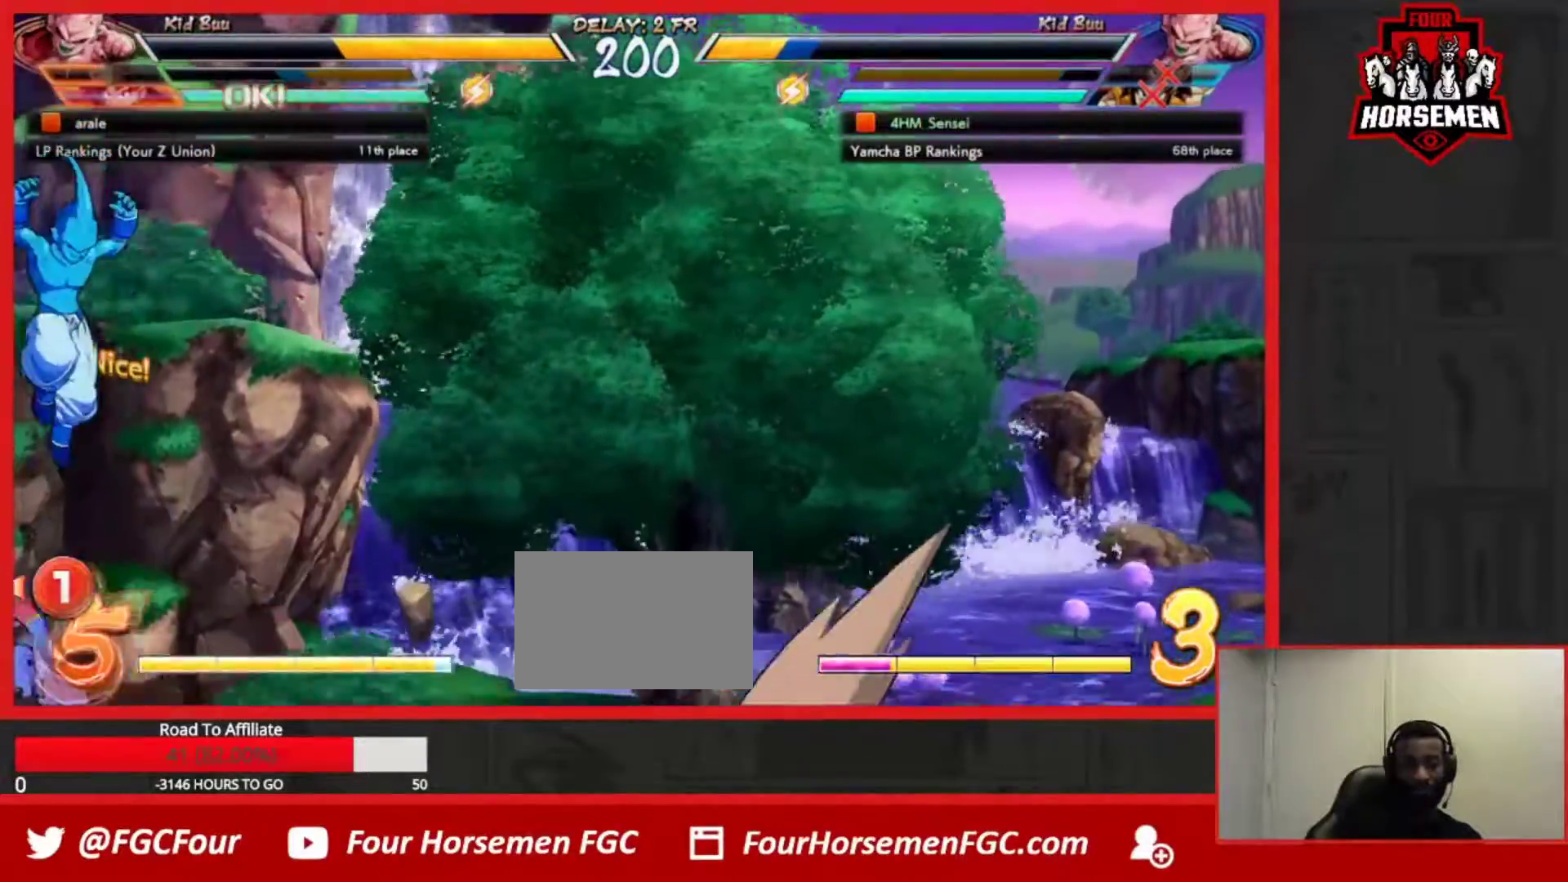
{"dt_ms": 500, "buttons": [], "left_stick": "down-left", "button_events": []}
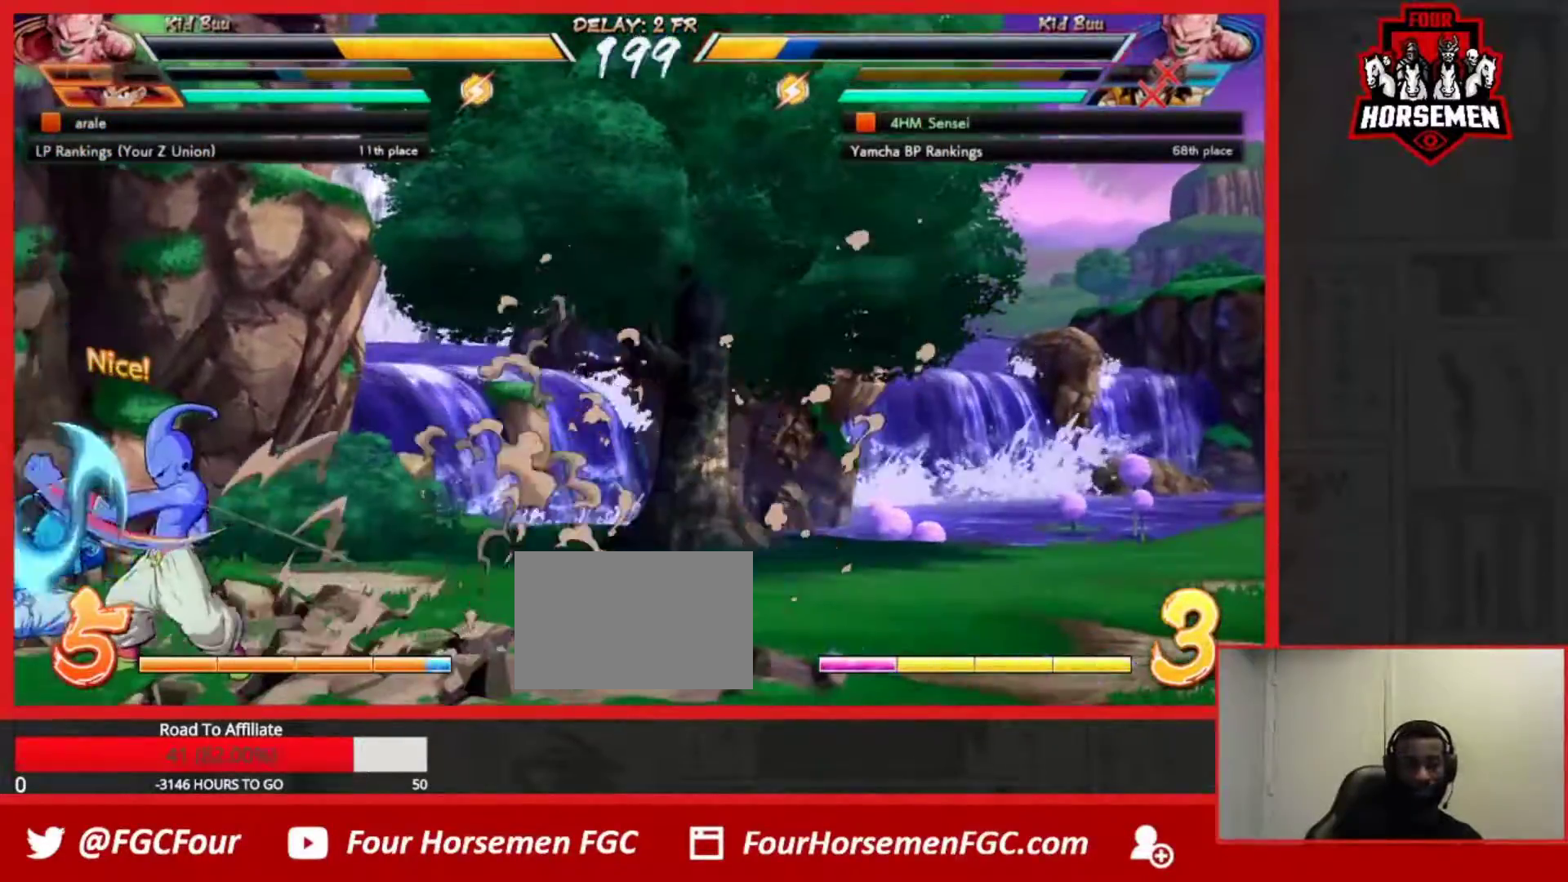
{"dt_ms": 500, "buttons": [], "left_stick": "center", "button_events": []}
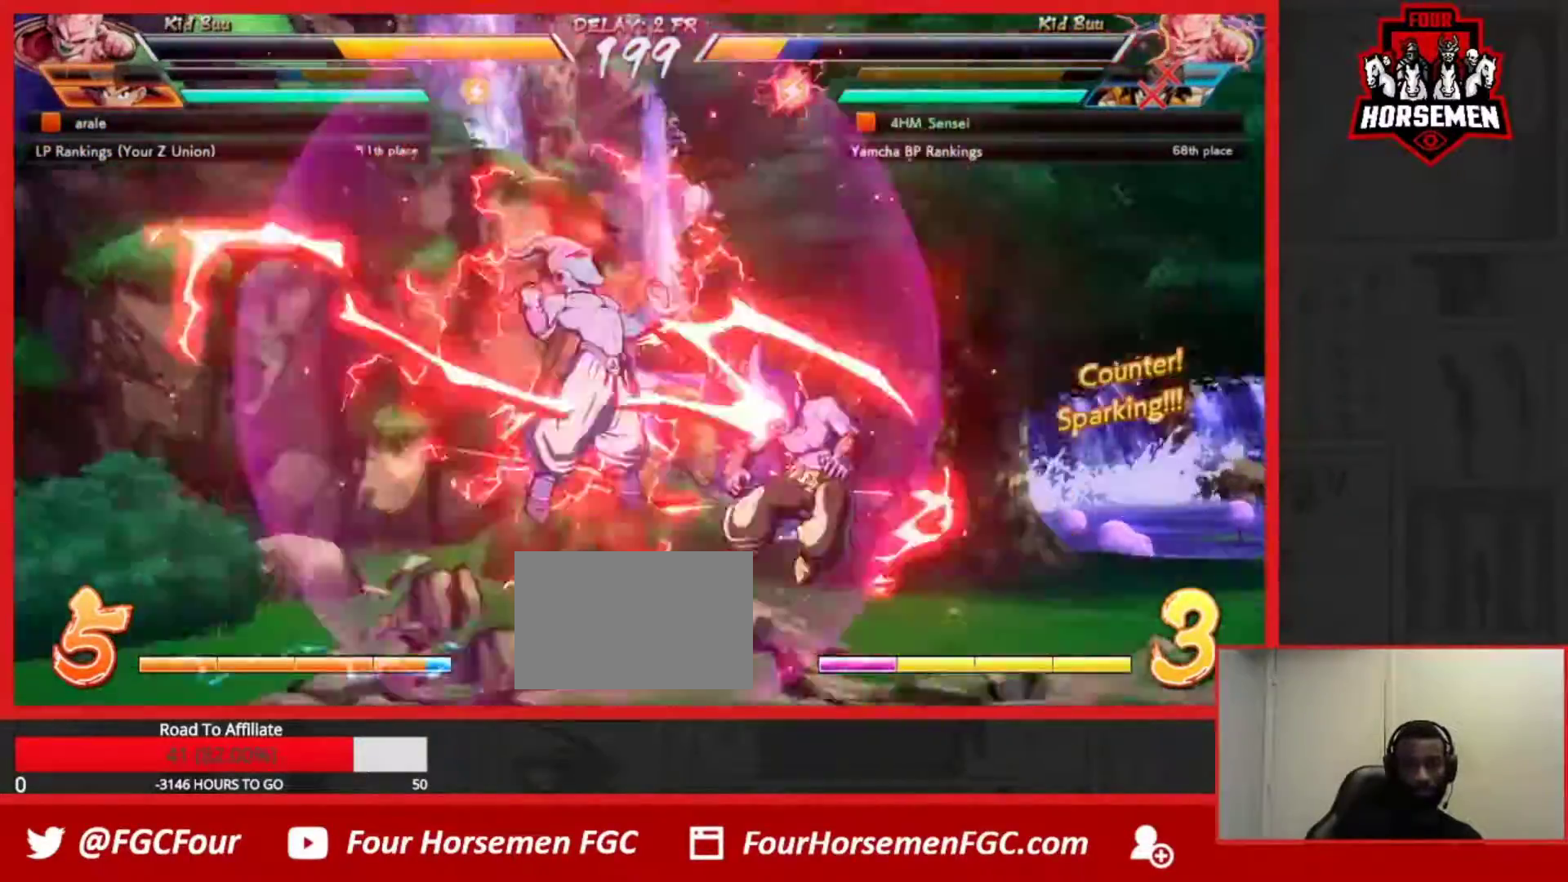
{"dt_ms": 1000, "buttons": [], "left_stick": "left", "button_events": [[417, "CROSS", "down"], [483, "TRIANGLE", "down"], [517, "CROSS", "up"], [567, "TRIANGLE", "up"]]}
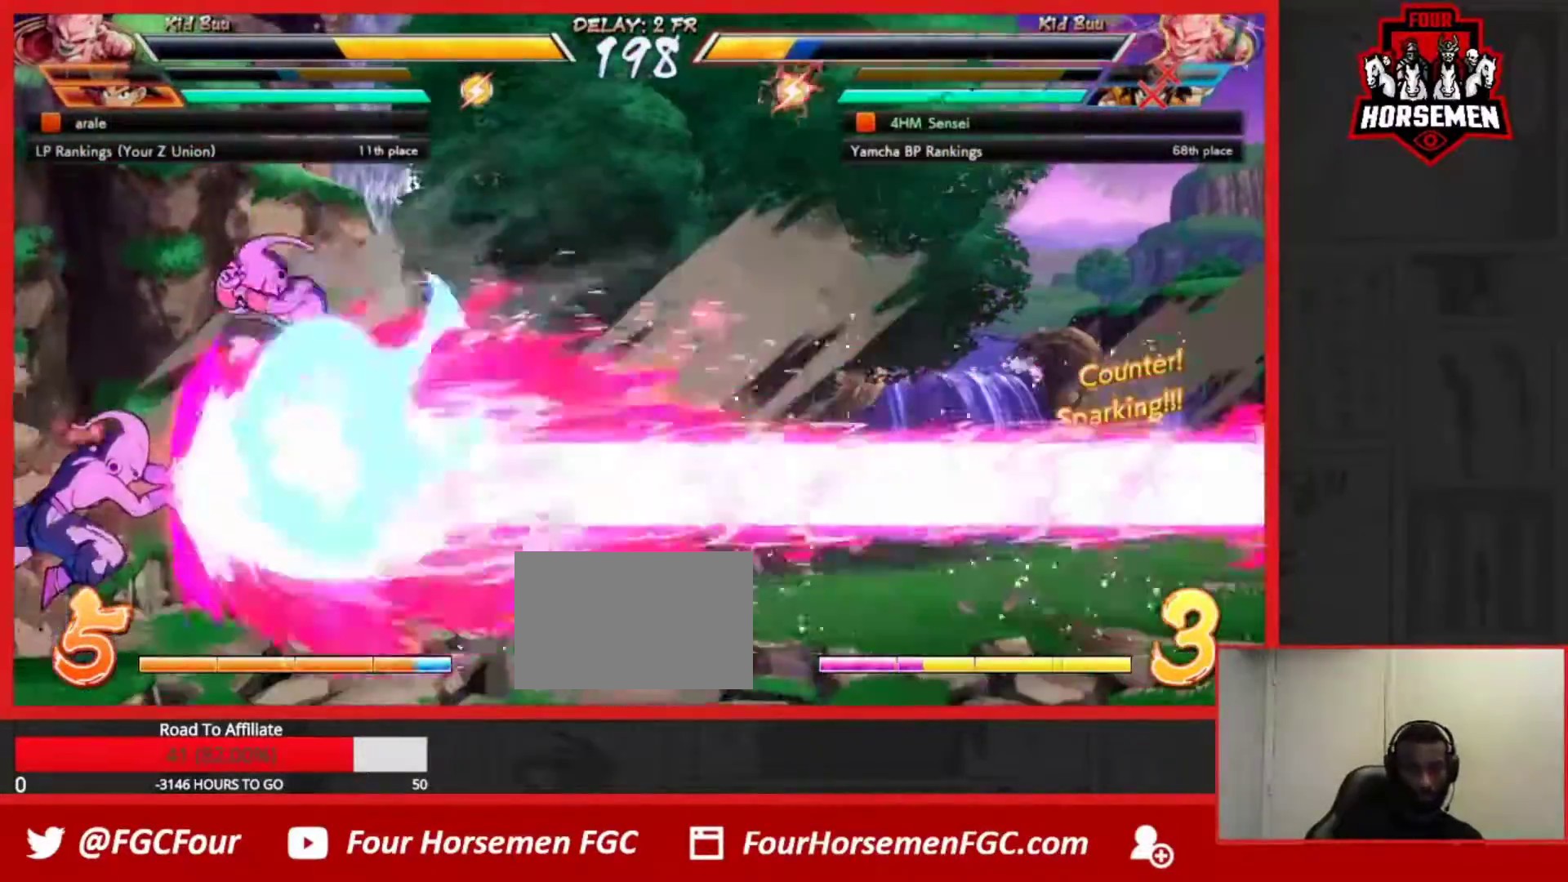
{"dt_ms": 500, "buttons": ["TRIANGLE", "R1"], "left_stick": "right", "button_events": [[33, "R1", "down"], [33, "TRIANGLE", "down"]]}
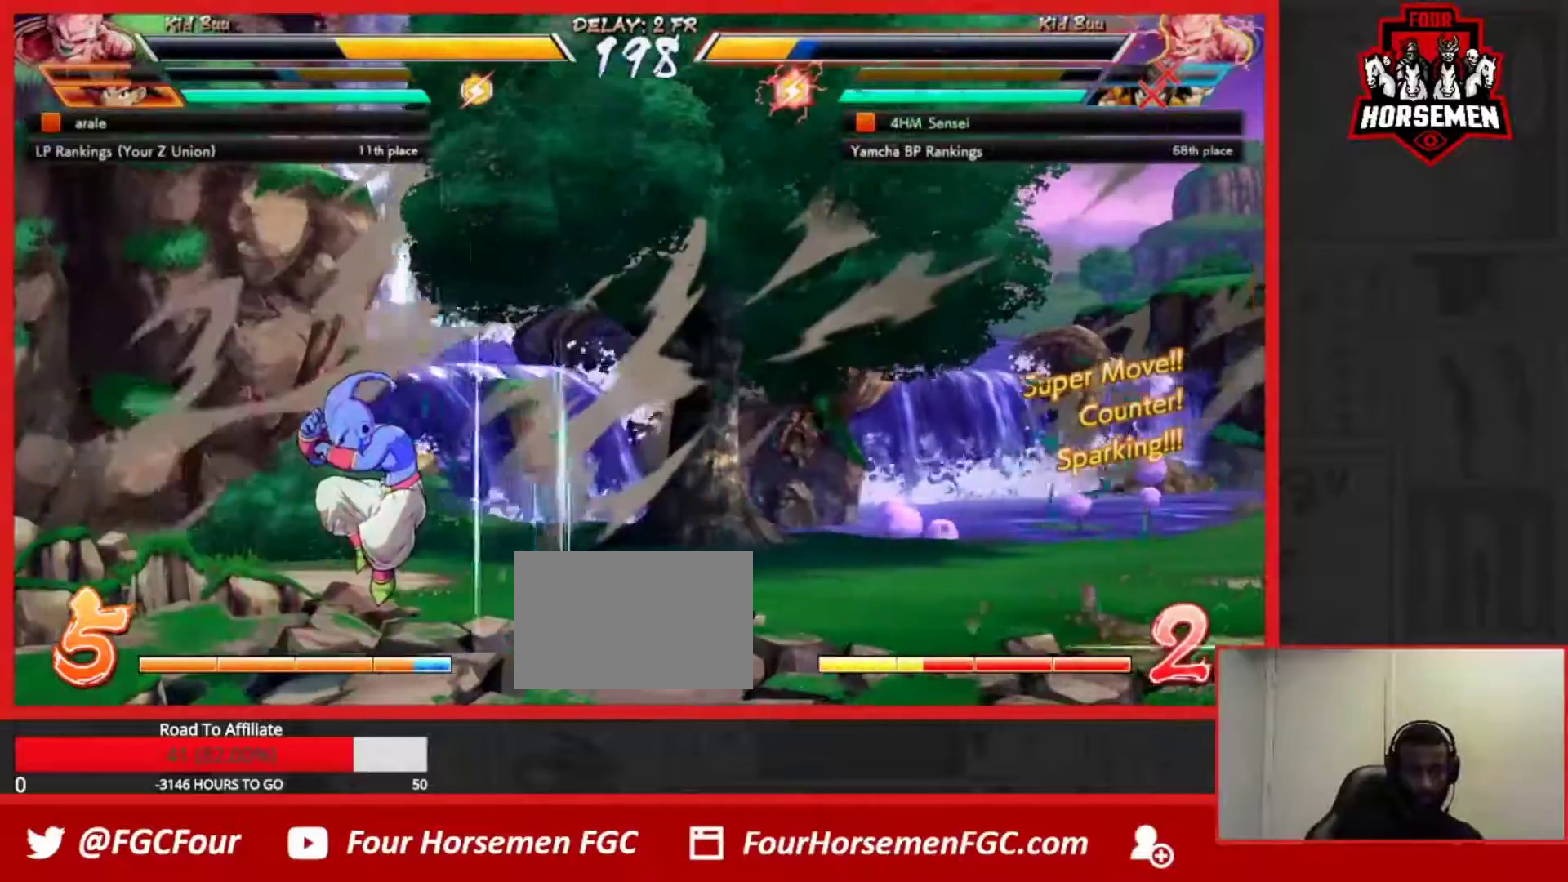
{"dt_ms": 500, "buttons": [], "left_stick": "left", "button_events": [[117, "R1", "up"], [117, "TRIANGLE", "up"], [200, "R2", "down"], [300, "R2", "up"]]}
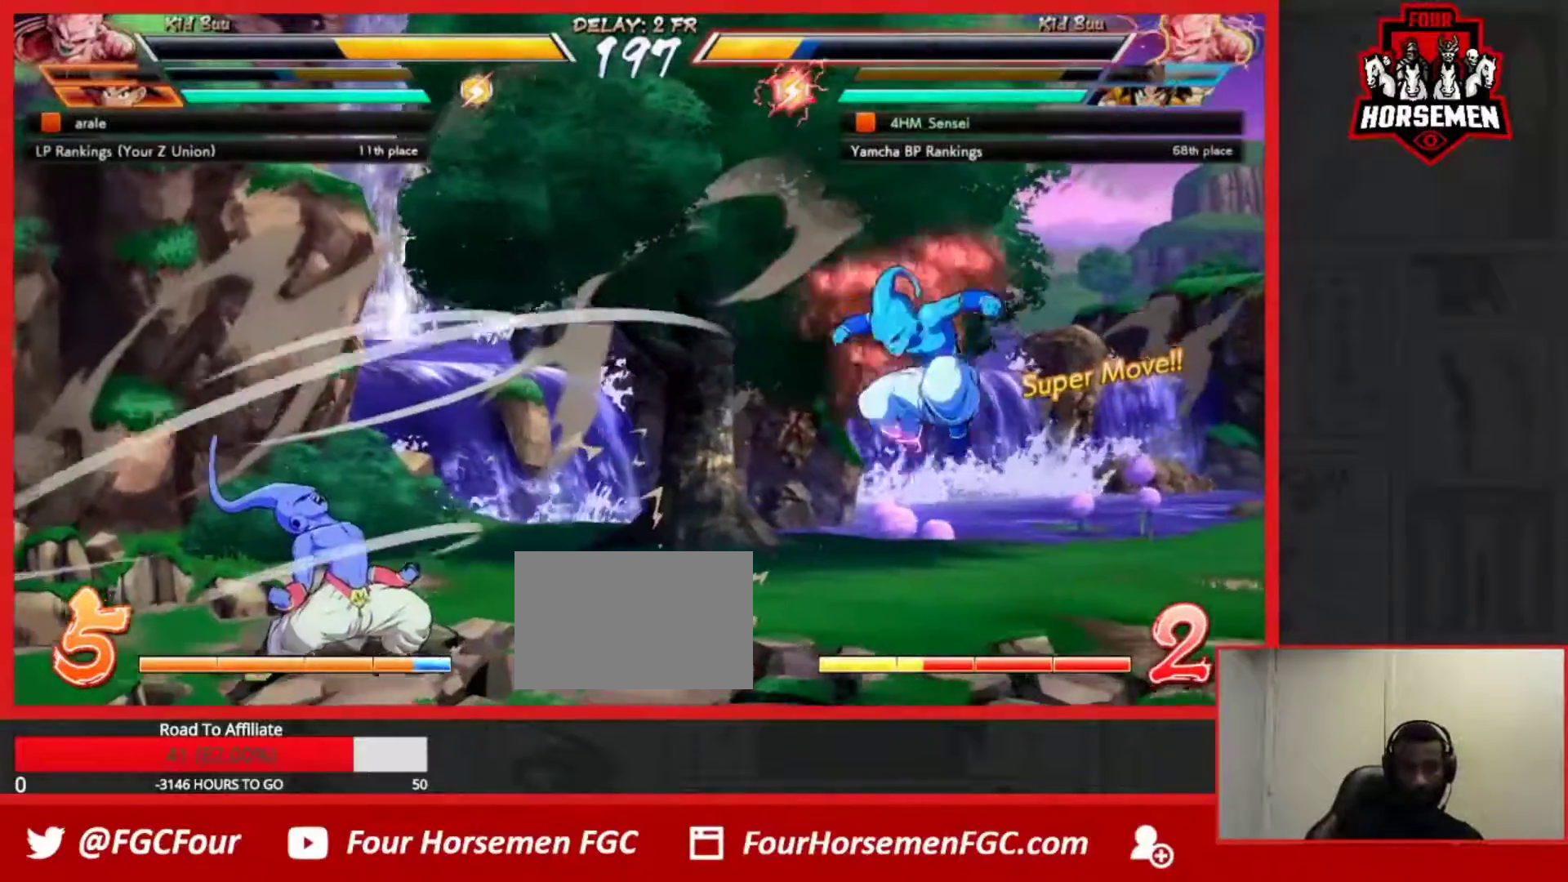
{"dt_ms": 500, "buttons": [], "left_stick": "down-right", "button_events": [[383, "SQUARE", "down"], [500, "SQUARE", "up"]]}
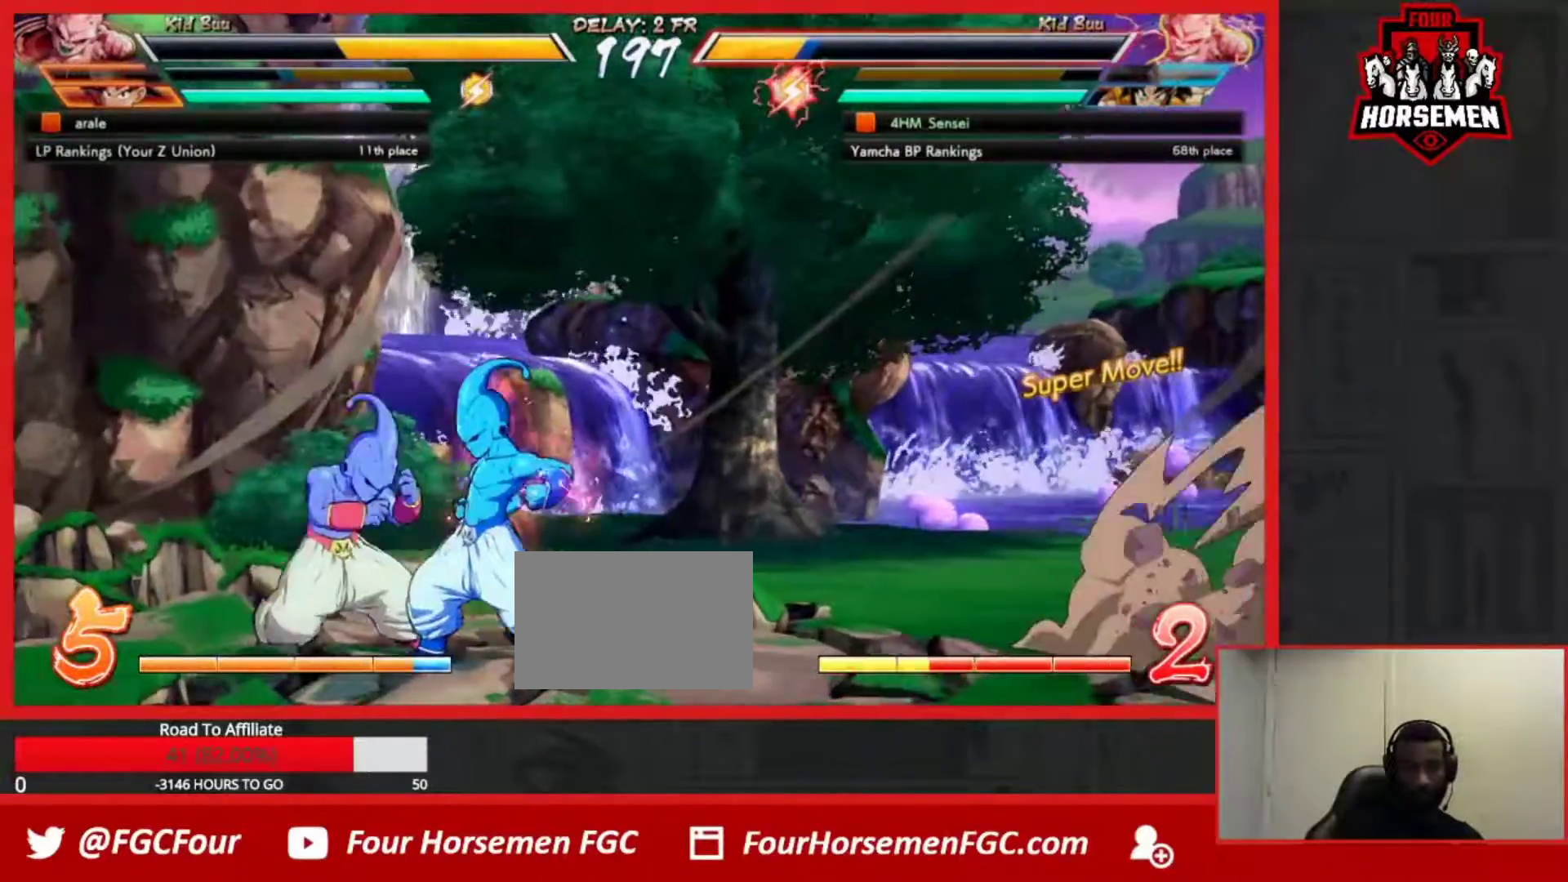
{"dt_ms": 500, "buttons": [], "left_stick": "down-right", "button_events": [[50, "SQUARE", "down"], [167, "SQUARE", "up"], [283, "TRIANGLE", "down"], [483, "TRIANGLE", "up"]]}
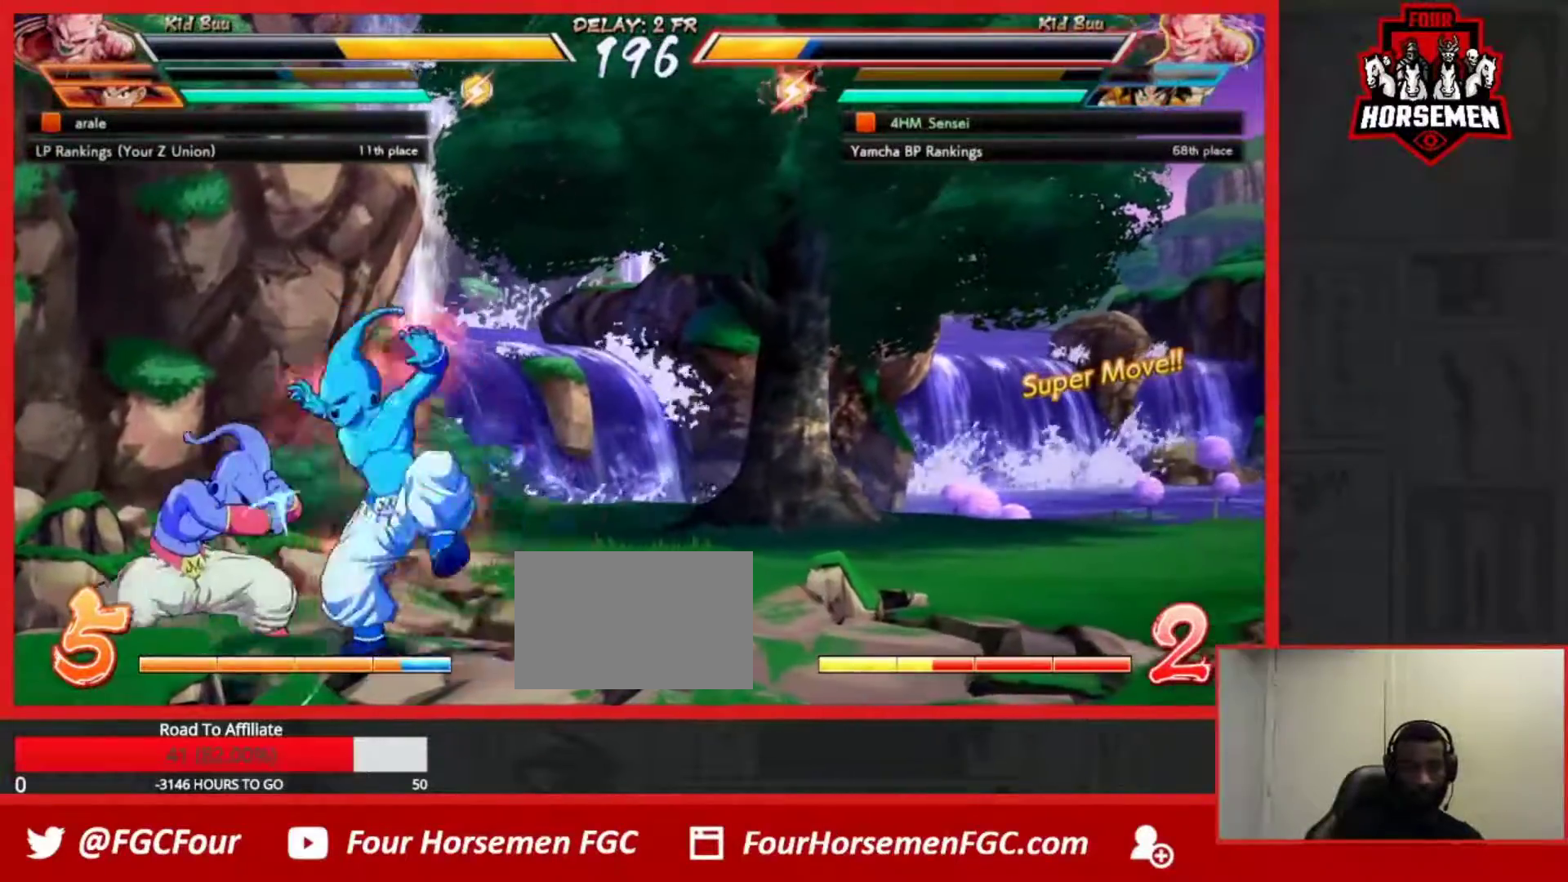
{"dt_ms": 500, "buttons": [], "left_stick": "center", "button_events": [[100, "TRIANGLE", "down"], [300, "TRIANGLE", "up"]]}
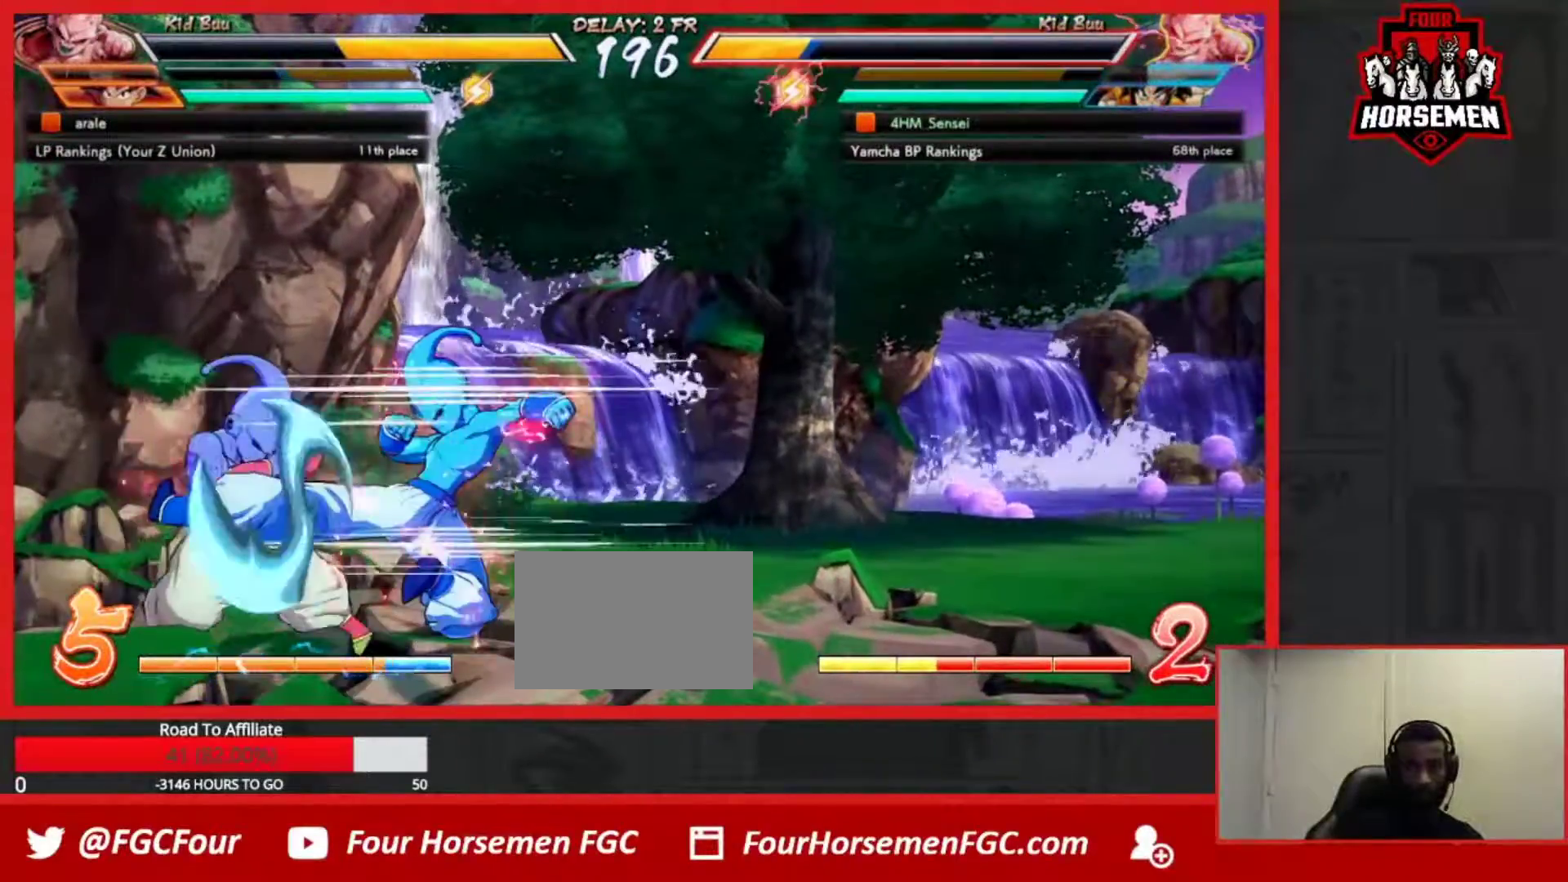
{"dt_ms": 500, "buttons": [], "left_stick": "center", "button_events": []}
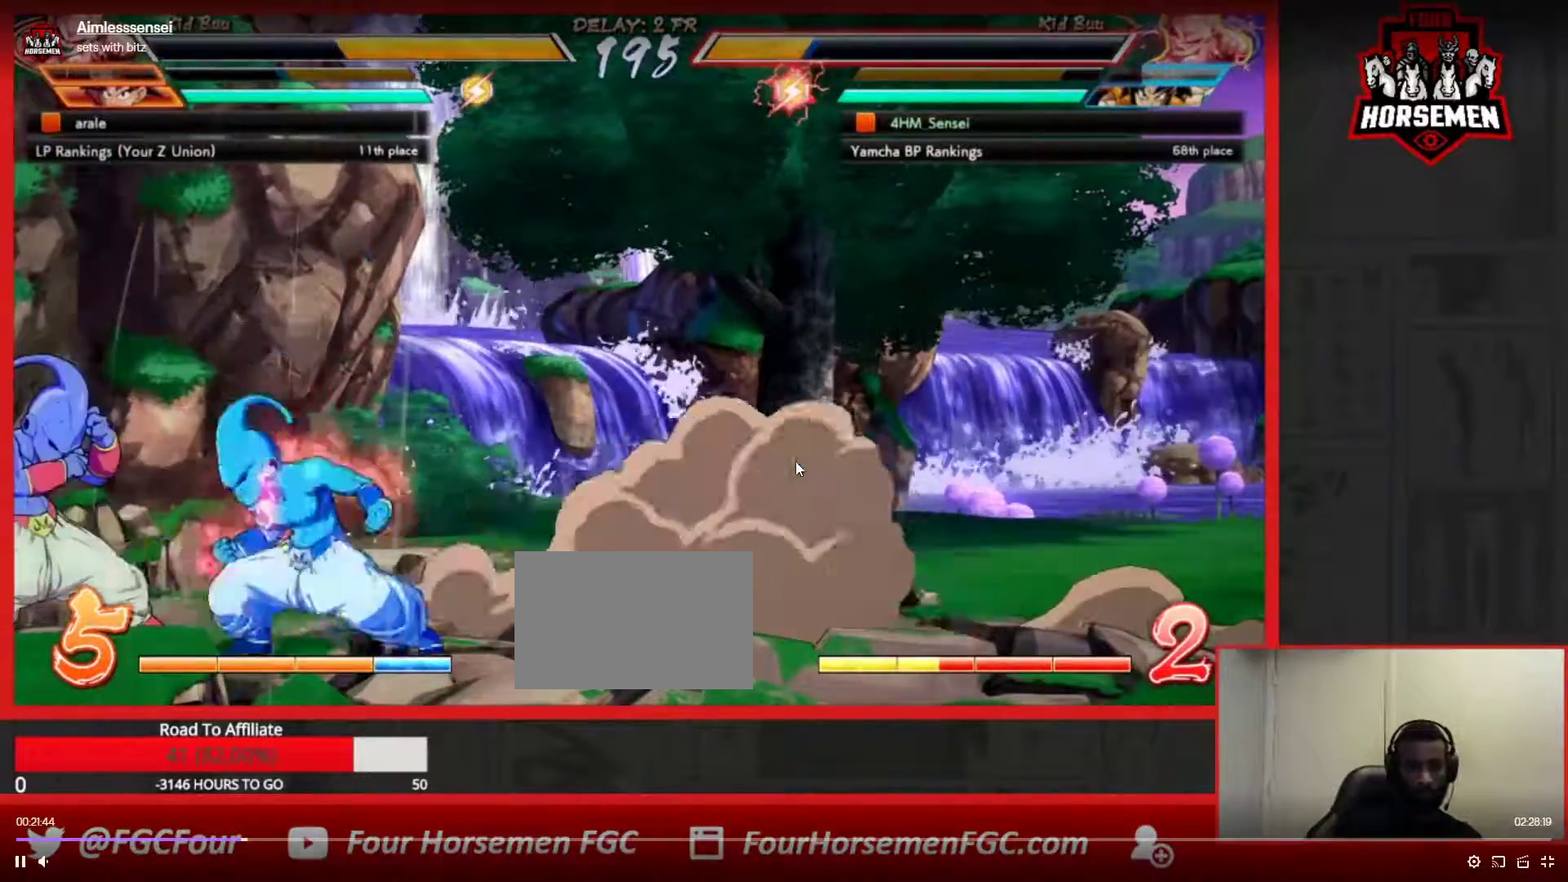
{"dt_ms": 500, "buttons": [], "left_stick": "left", "button_events": [[133, "R1", "down"], [267, "R1", "up"]]}
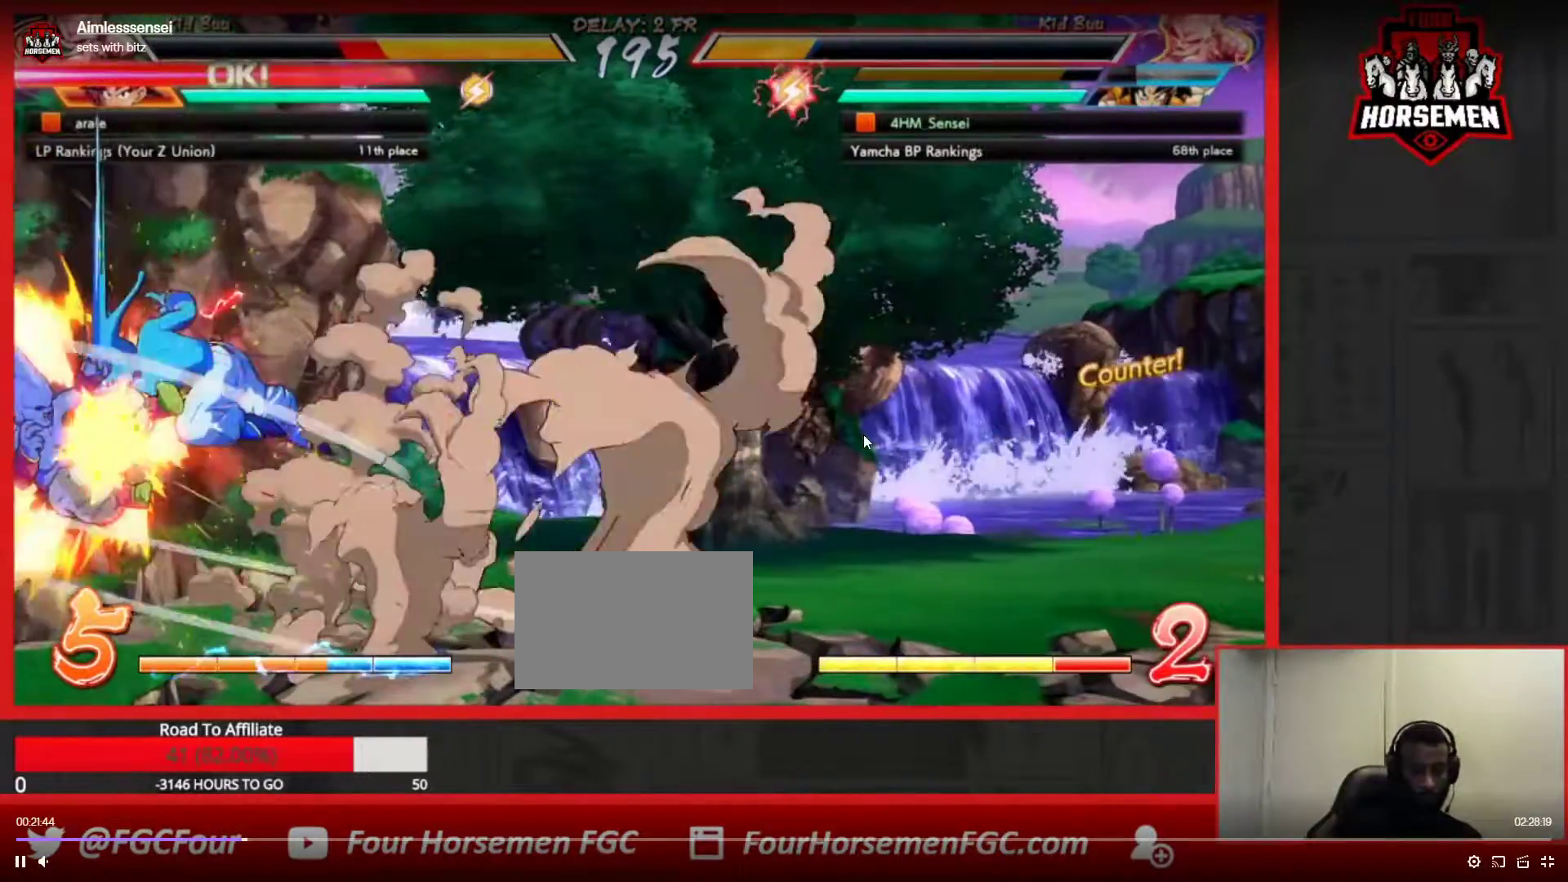
{"dt_ms": 500, "buttons": [], "left_stick": "center", "button_events": [[217, "SQUARE", "down"], [333, "SQUARE", "up"]]}
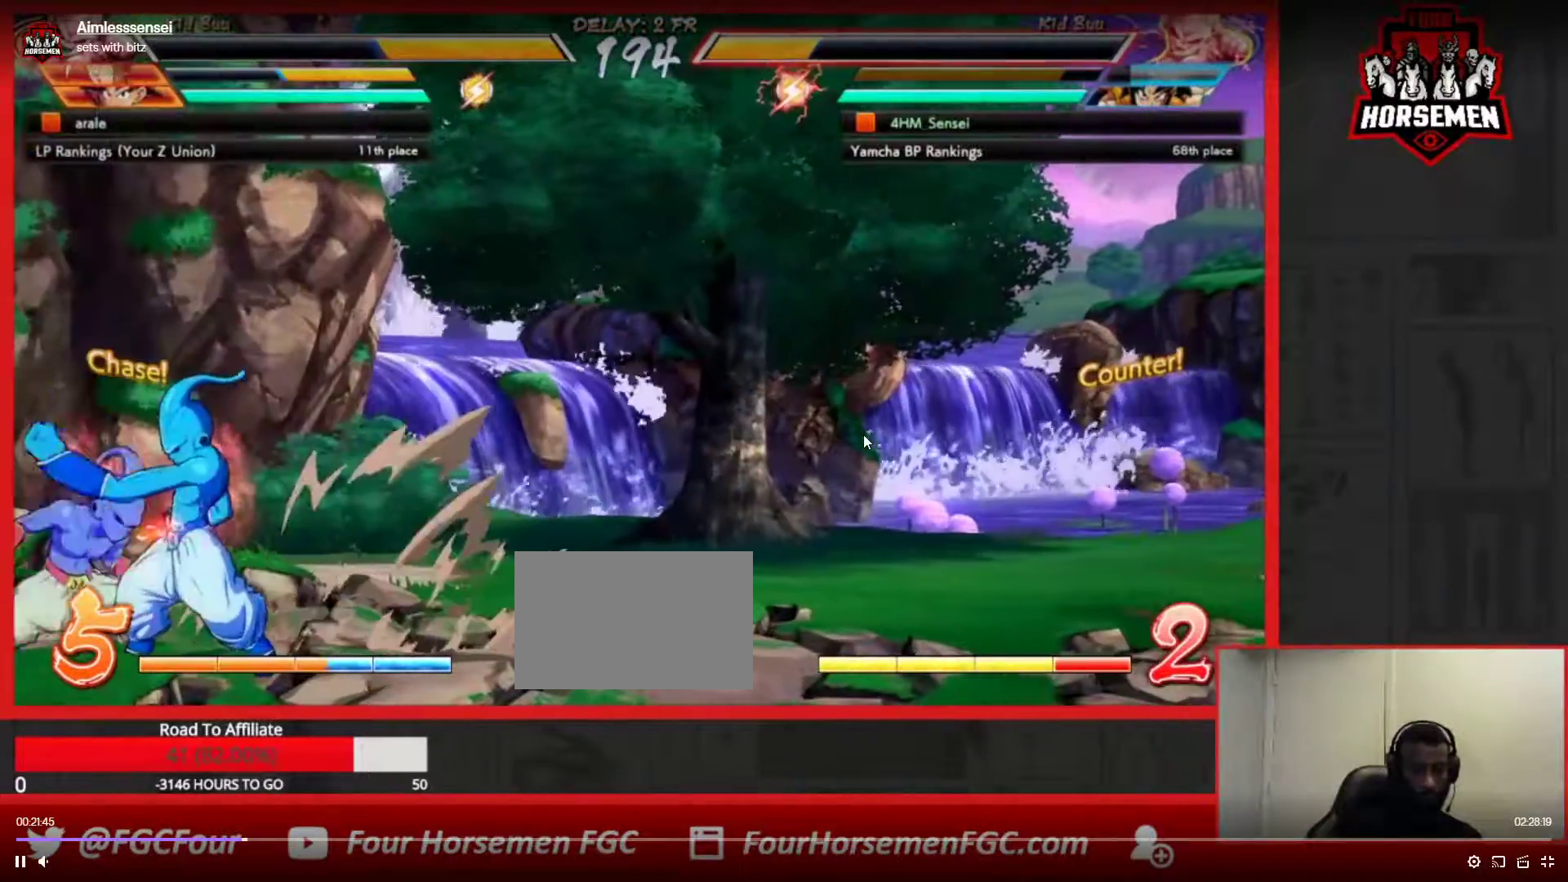
{"dt_ms": 500, "buttons": [], "left_stick": "down-right", "button_events": [[117, "SQUARE", "down"], [233, "SQUARE", "up"], [300, "SQUARE", "down"], [383, "SQUARE", "up"]]}